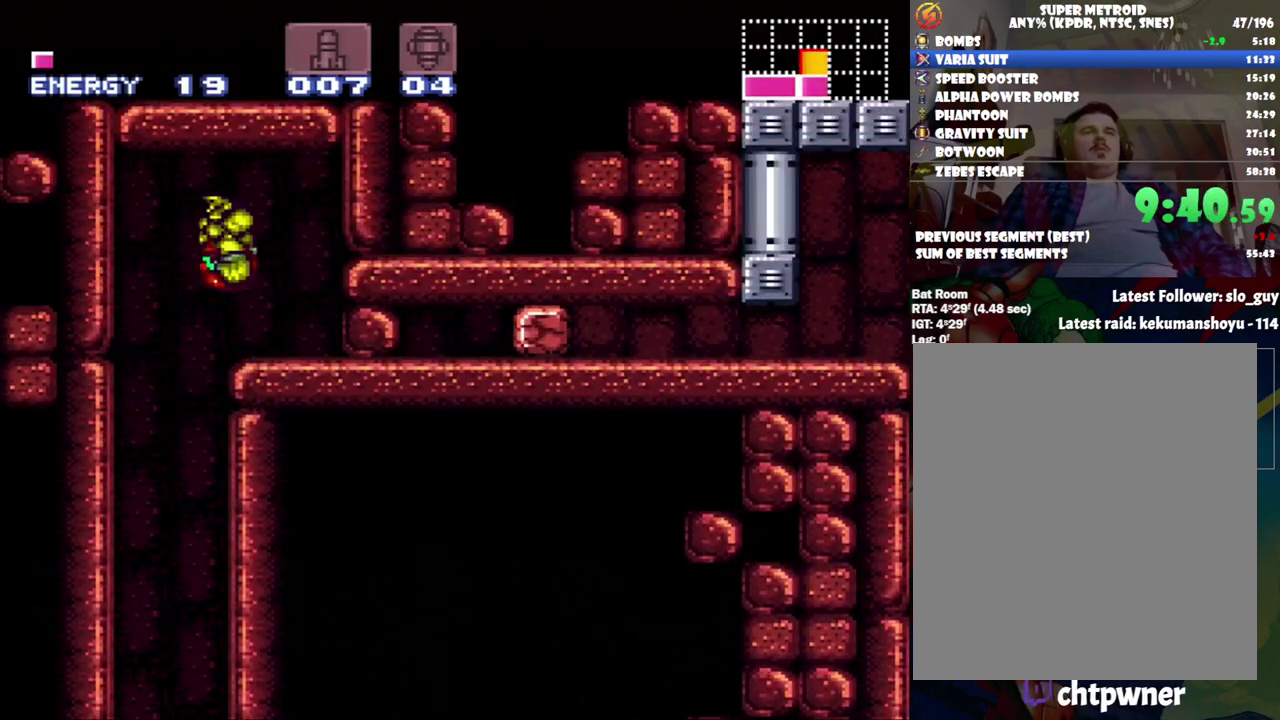
Gameplay with a controller (Nintendo layout); each line is a JSON object with the inputs held at the frame after it. "events" lists button and stick changes between this image and that frame as [ms after this image, input, new state], when the widget could be followed in between. Not read: L3 R3.
{"buttons": [], "events": [[83, "B", "up"], [117, "DPAD_RIGHT", "up"], [217, "DPAD_DOWN", "down"], [300, "DPAD_DOWN", "up"], [367, "DPAD_DOWN", "down"], [450, "DPAD_DOWN", "up"]]}
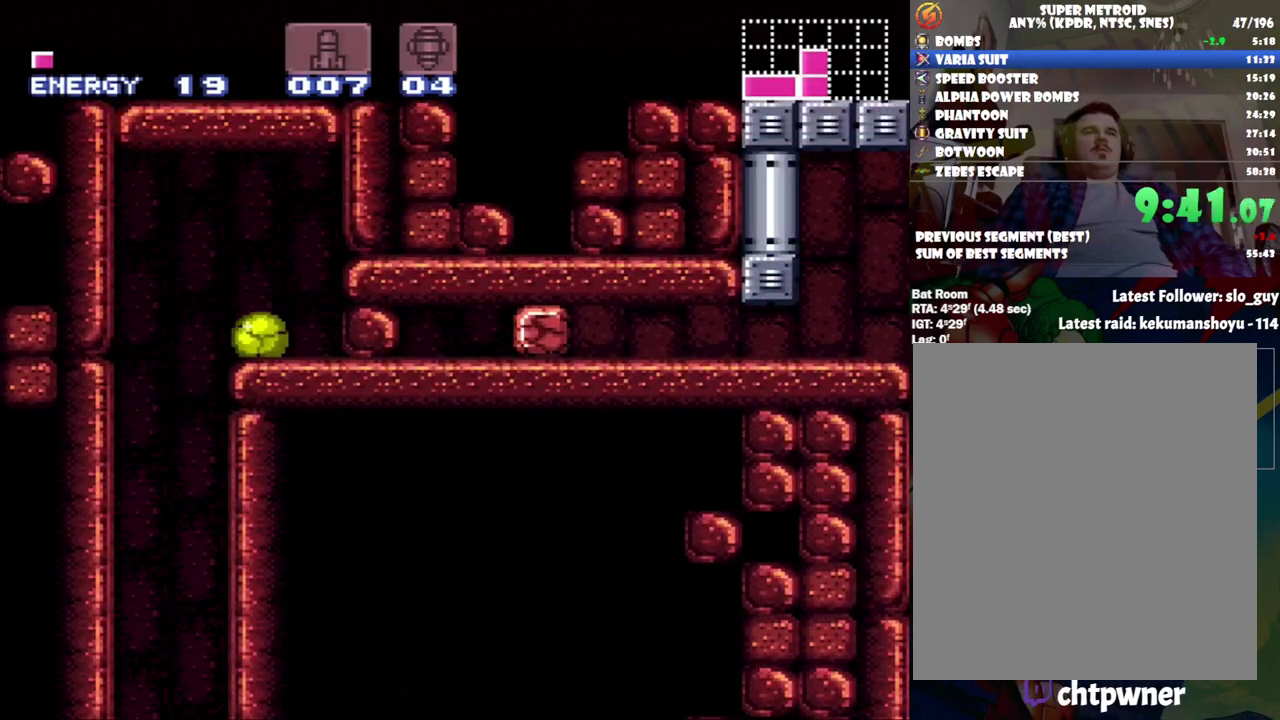
{"buttons": [], "events": [[17, "DPAD_RIGHT", "down"], [200, "Y", "down"], [250, "DPAD_RIGHT", "up"], [300, "Y", "up"], [367, "DPAD_UP", "down"], [483, "DPAD_UP", "up"]]}
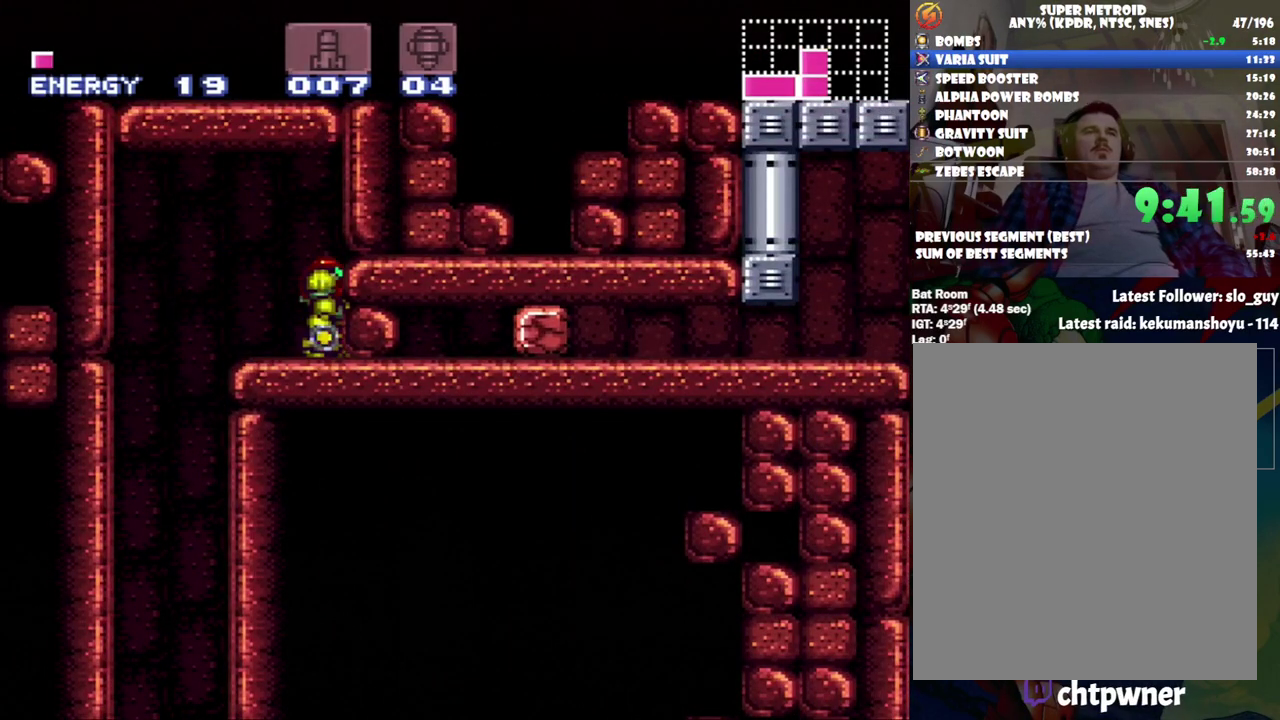
{"buttons": ["B"], "events": [[250, "B", "down"]]}
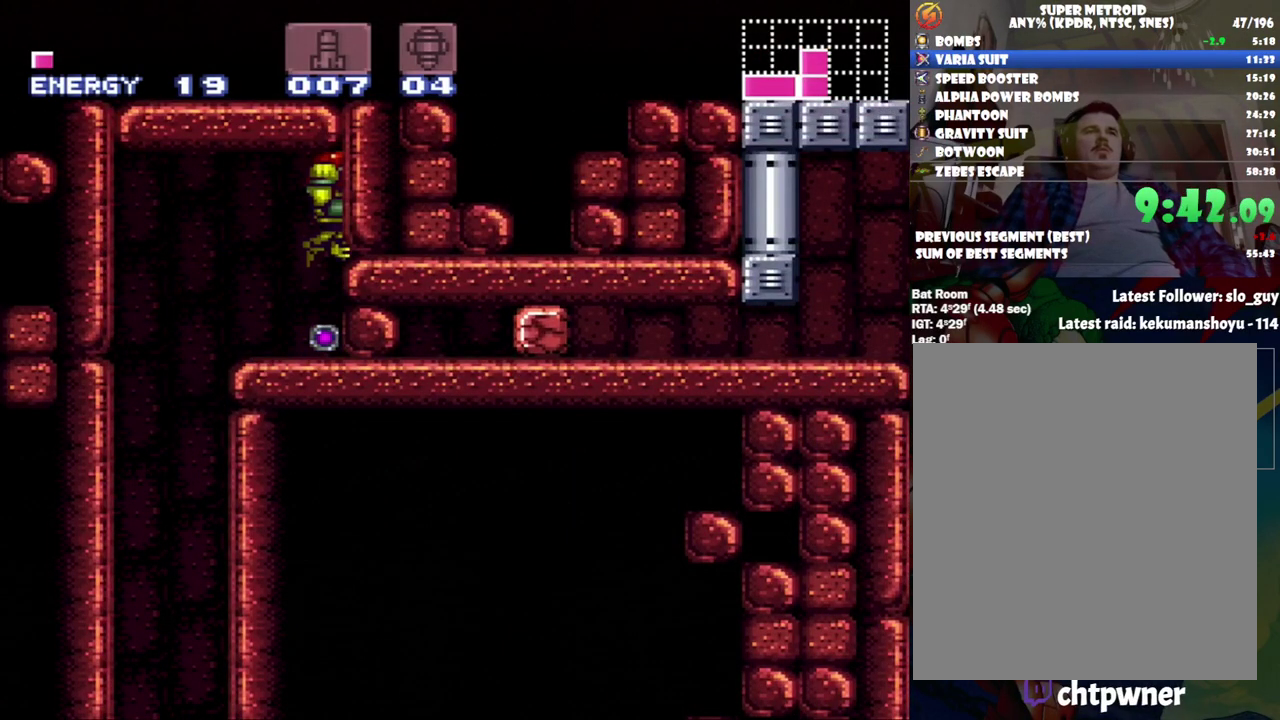
{"buttons": [], "events": [[50, "B", "up"], [400, "DPAD_DOWN", "down"], [483, "DPAD_DOWN", "up"]]}
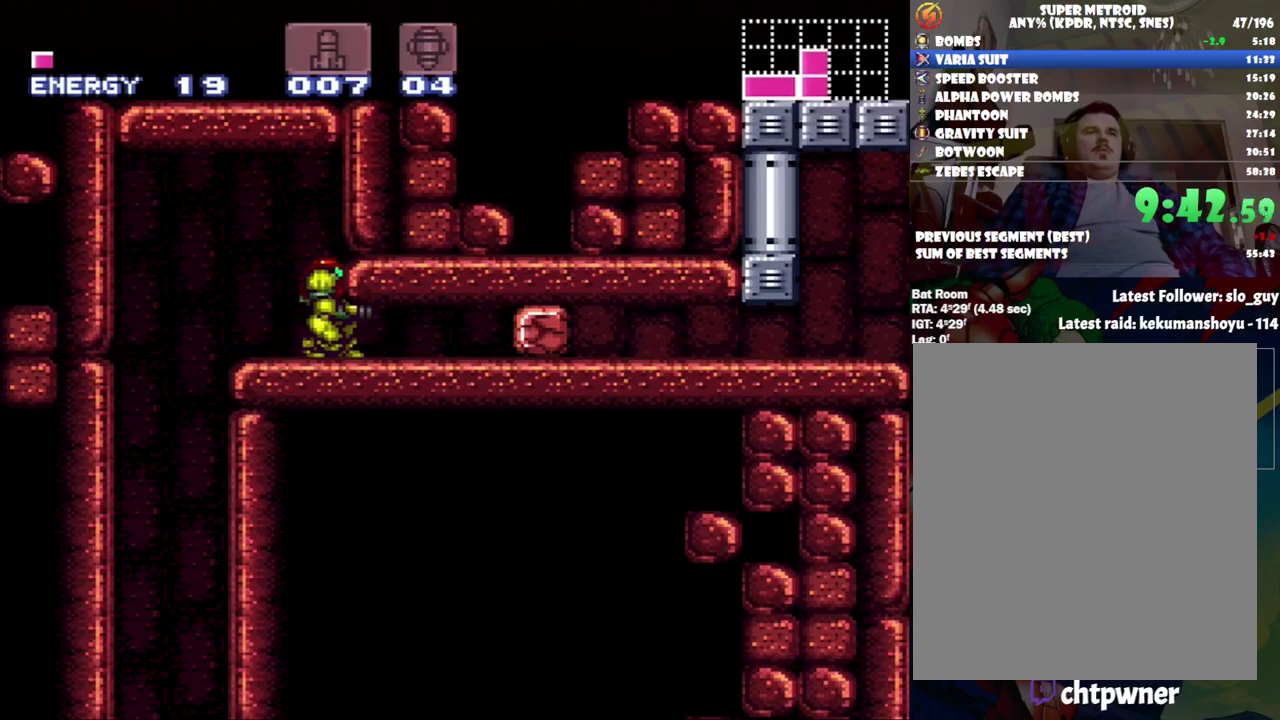
{"buttons": ["A", "DPAD_RIGHT"], "events": [[133, "Y", "down"], [200, "DPAD_DOWN", "down"], [200, "Y", "up"], [367, "DPAD_DOWN", "up"], [433, "A", "down"], [433, "DPAD_RIGHT", "down"]]}
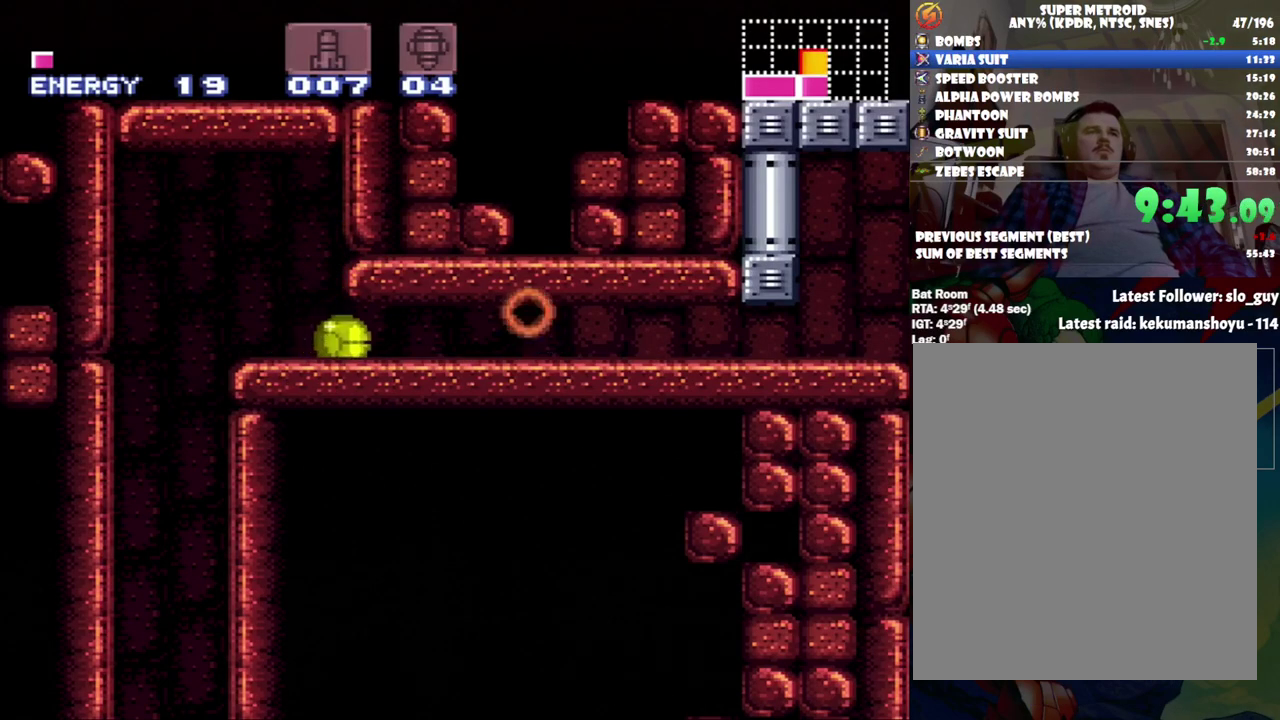
{"buttons": ["A", "DPAD_RIGHT"], "events": [[183, "X", "down"], [267, "X", "up"], [333, "X", "down"], [433, "X", "up"]]}
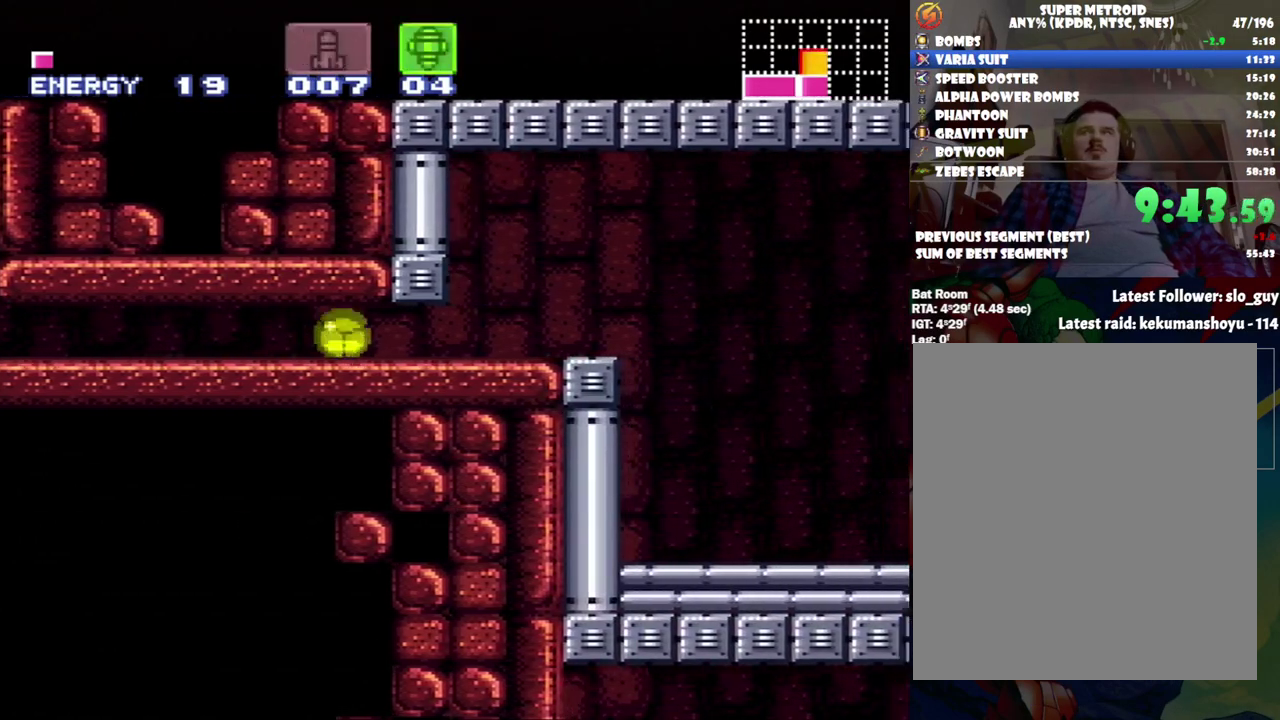
{"buttons": ["A", "DPAD_UP", "DPAD_RIGHT"], "events": [[500, "DPAD_UP", "down"]]}
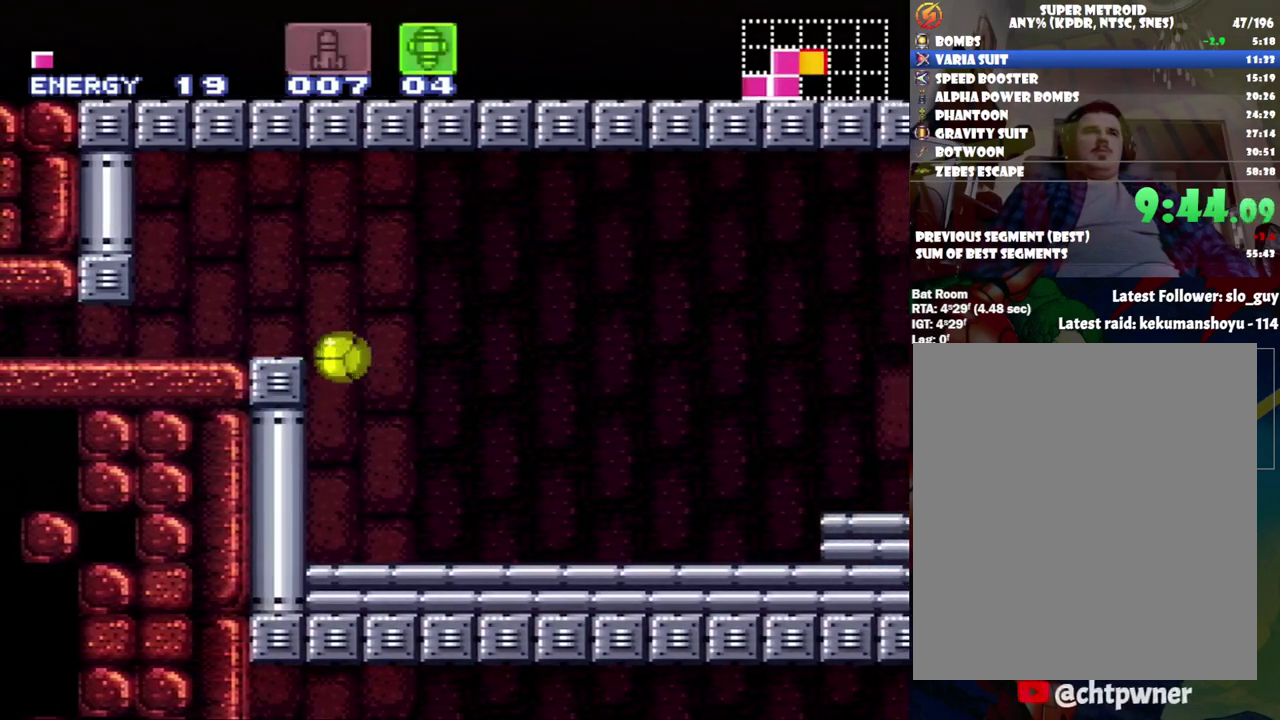
{"buttons": ["A", "DPAD_RIGHT"], "events": [[83, "DPAD_UP", "up"], [367, "Y", "down"], [483, "Y", "up"]]}
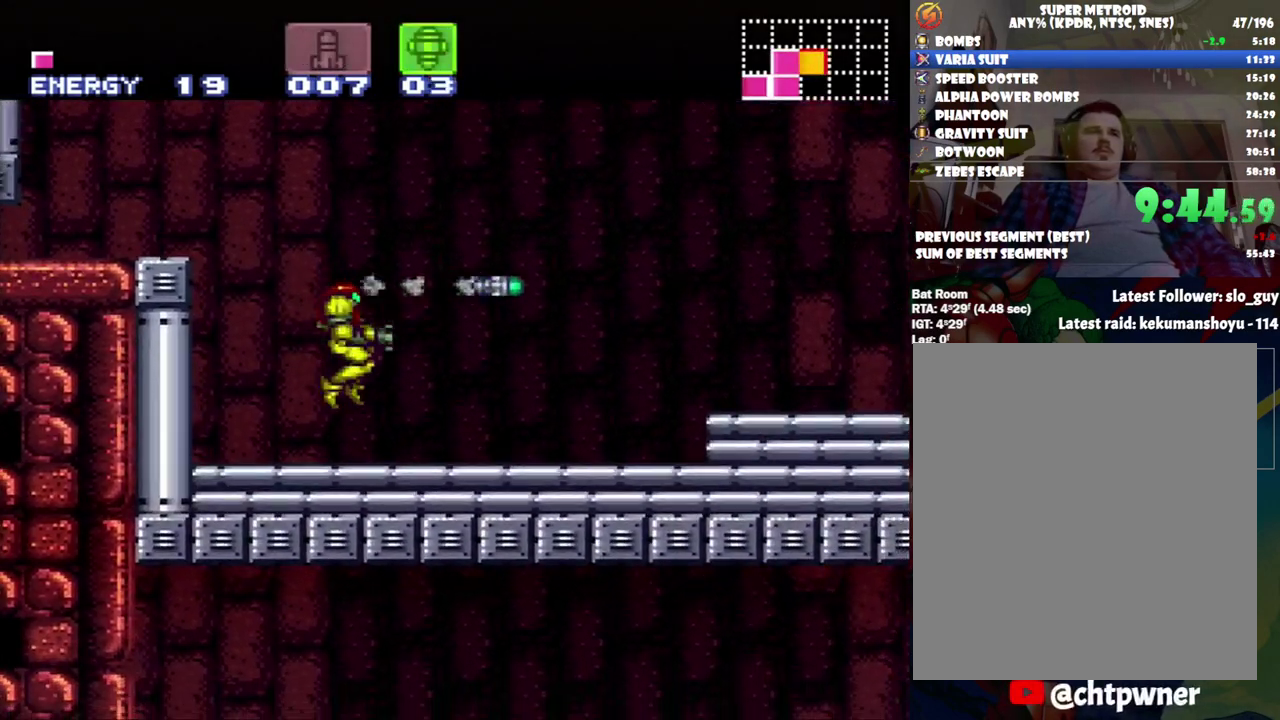
{"buttons": ["B", "DPAD_RIGHT"], "events": [[400, "A", "up"], [433, "B", "down"]]}
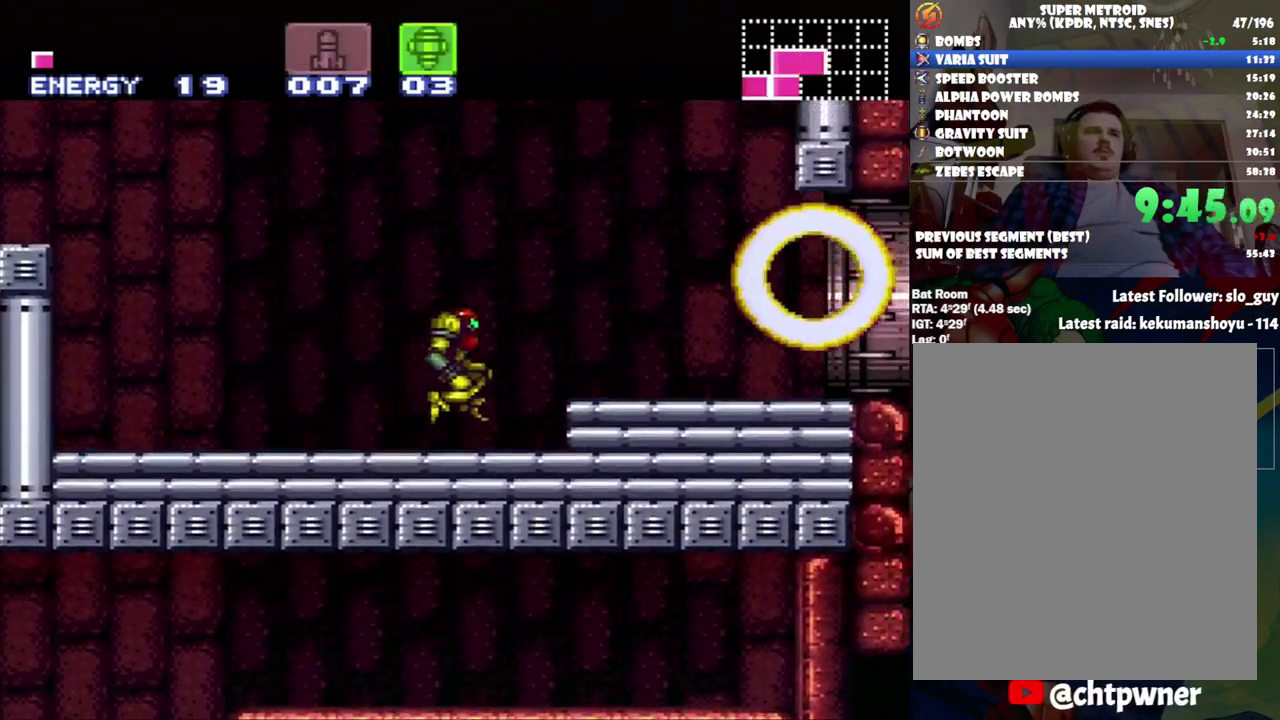
{"buttons": ["A", "DPAD_RIGHT"], "events": [[17, "A", "down"], [83, "B", "up"], [83, "X", "down"], [217, "X", "up"]]}
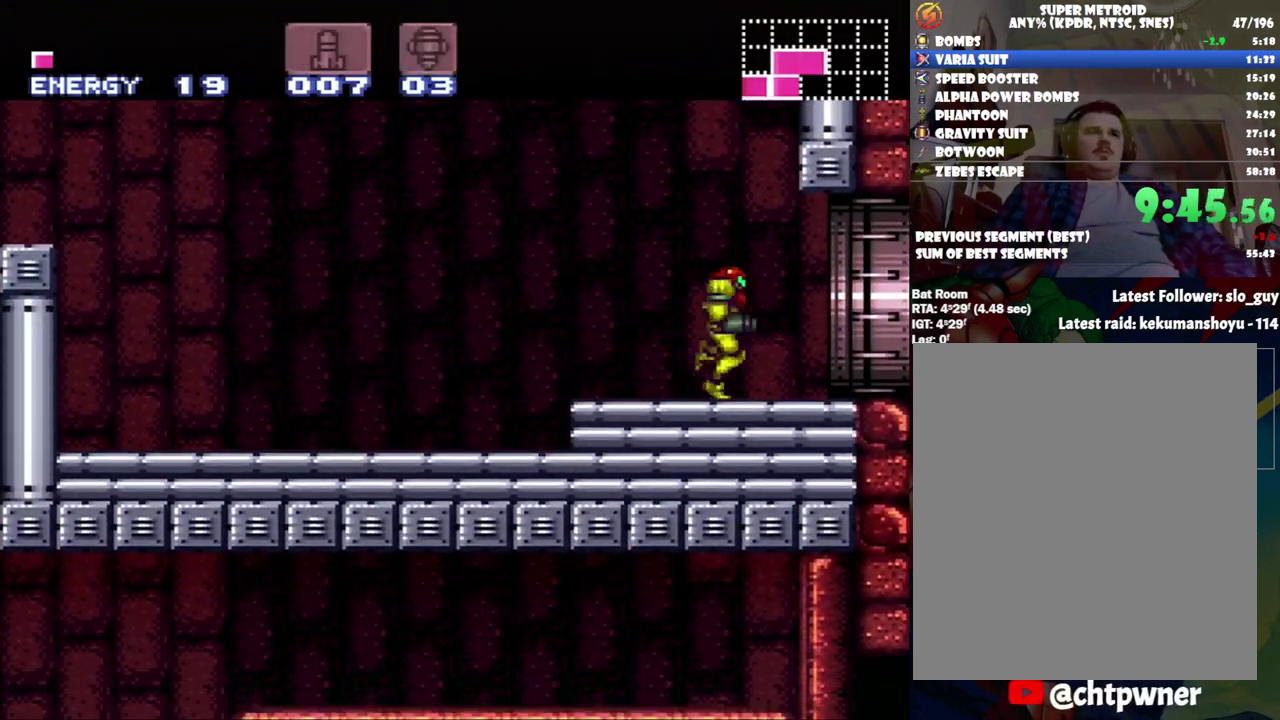
{"buttons": ["A", "DPAD_RIGHT"], "events": [[50, "R1", "down"], [167, "R1", "up"], [200, "L1", "down"], [400, "L1", "up"]]}
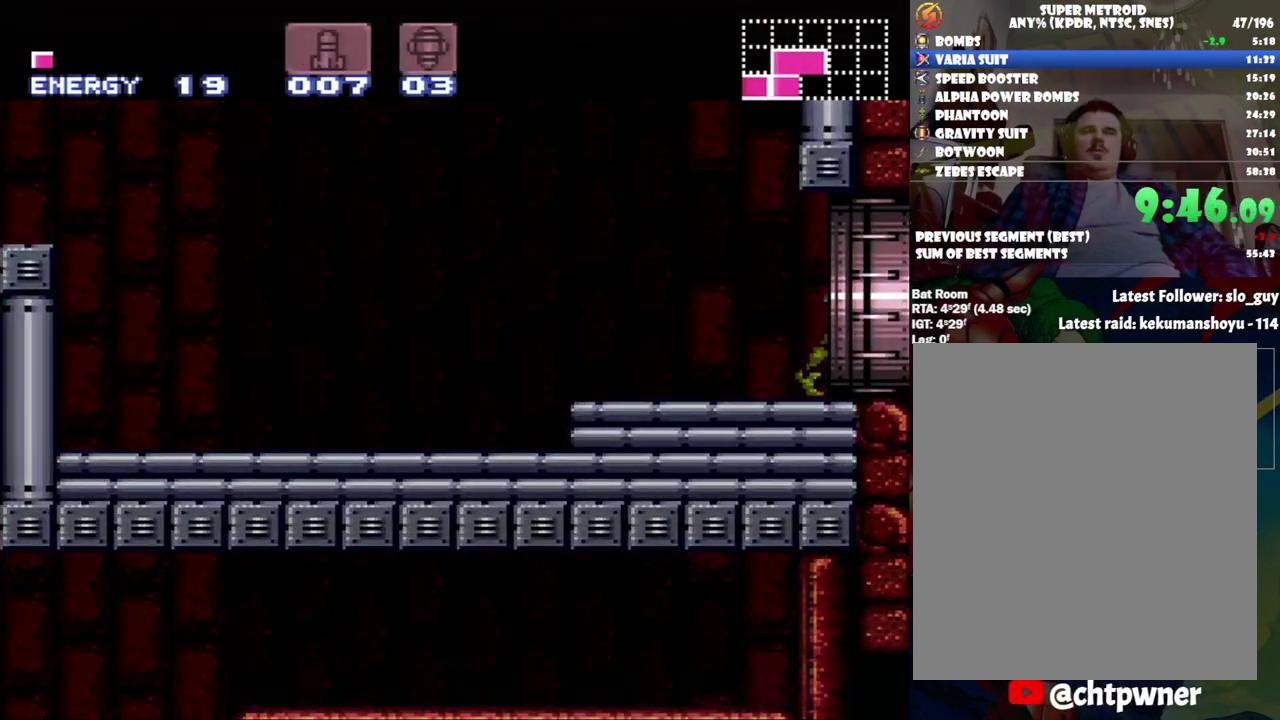
{"buttons": ["A"], "events": [[383, "DPAD_RIGHT", "up"]]}
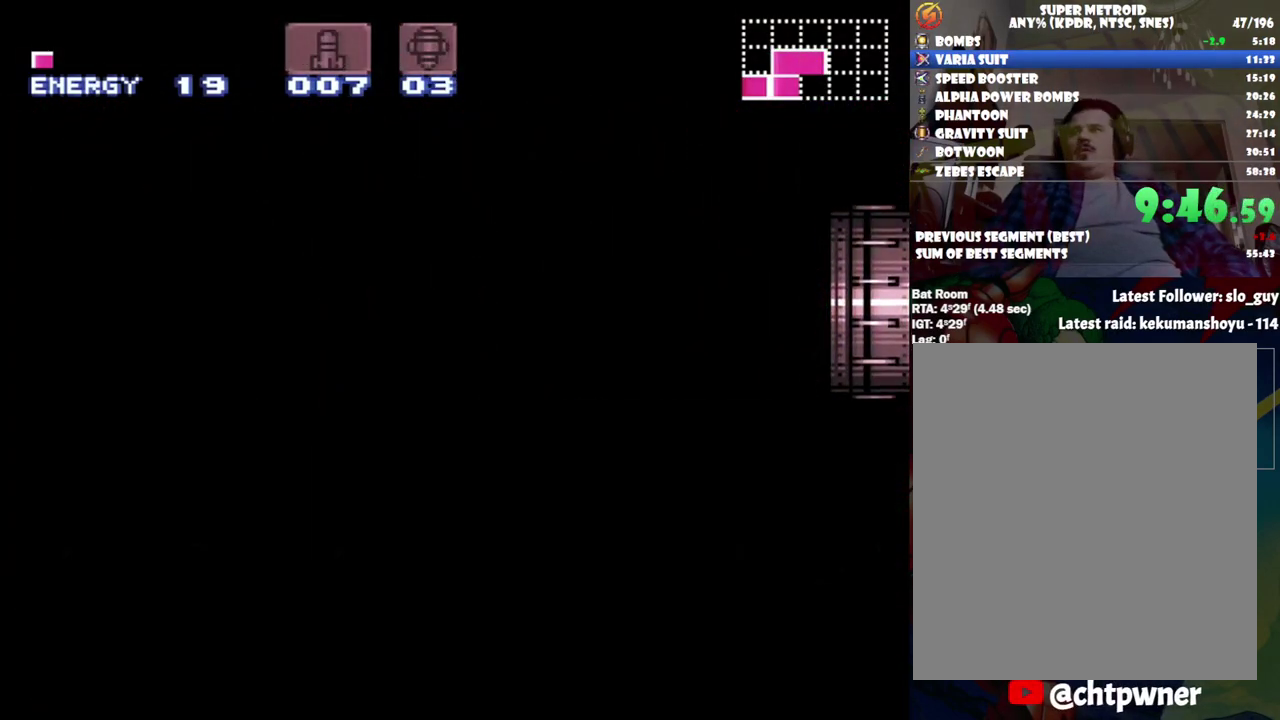
{"buttons": ["A", "DPAD_RIGHT"], "events": [[133, "DPAD_RIGHT", "down"]]}
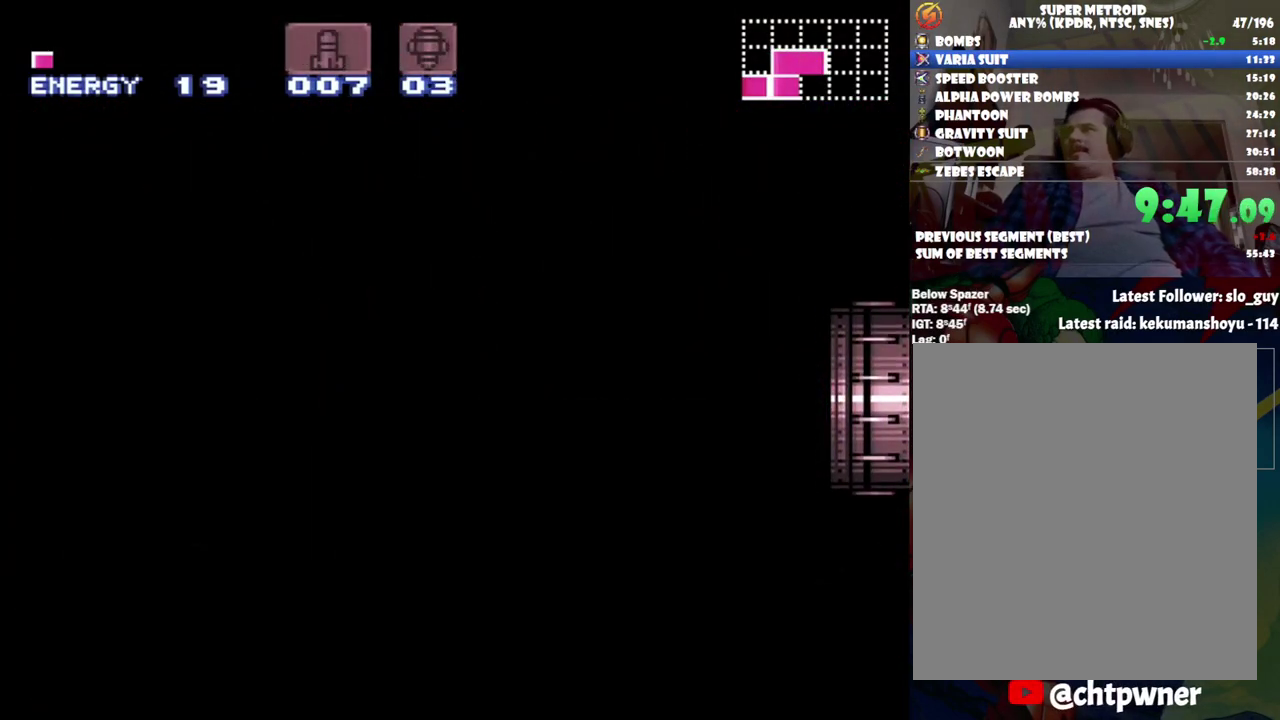
{"buttons": ["A", "DPAD_RIGHT"], "events": []}
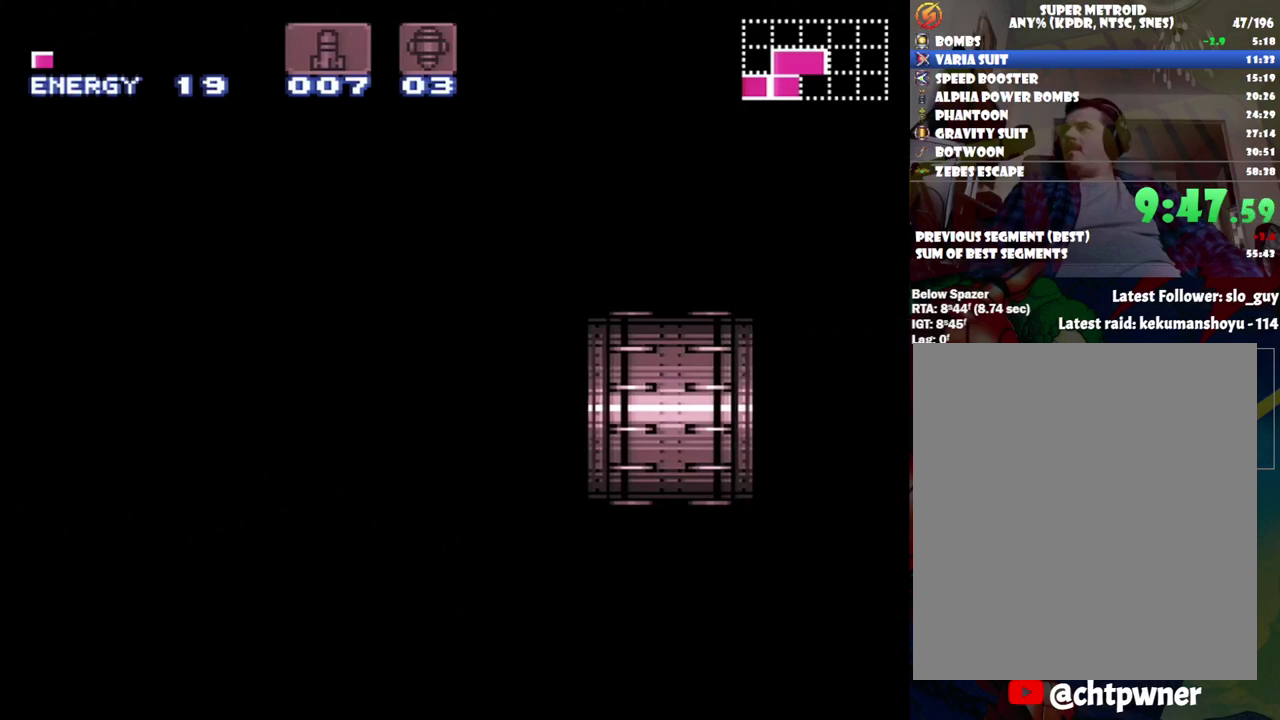
{"buttons": ["A", "DPAD_RIGHT"], "events": []}
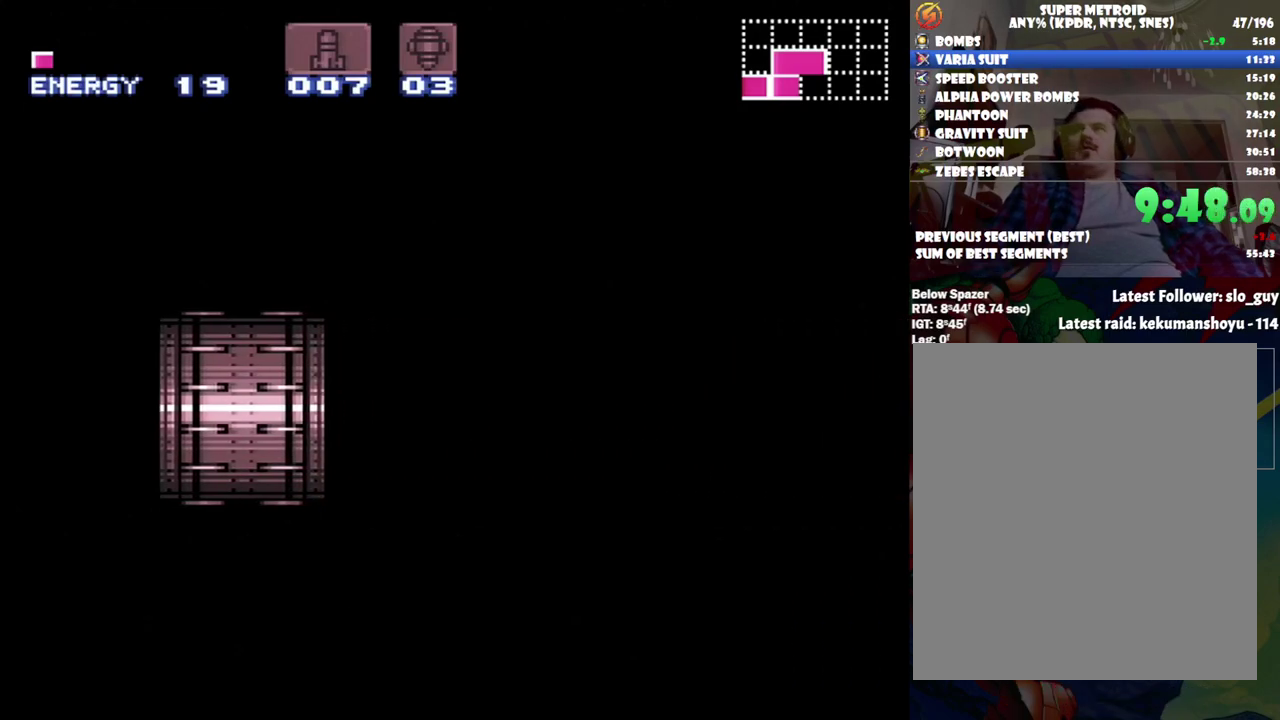
{"buttons": ["A", "DPAD_RIGHT"], "events": []}
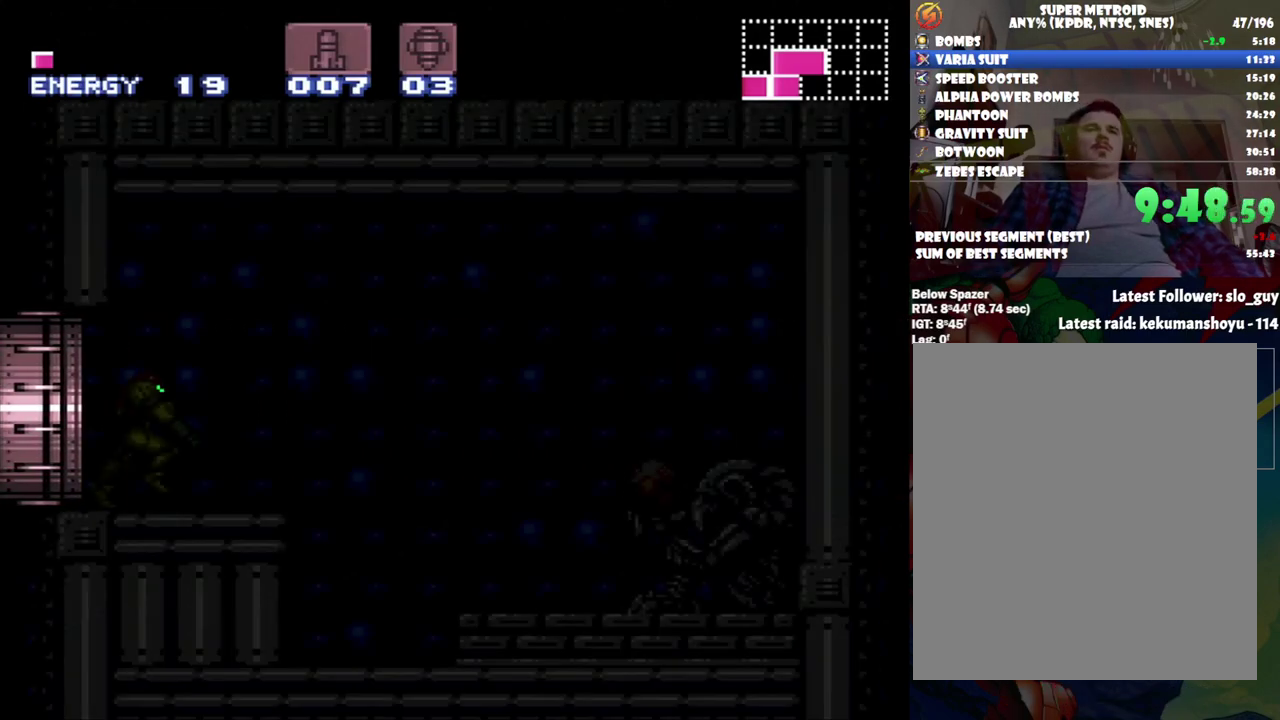
{"buttons": ["A", "DPAD_RIGHT"], "events": []}
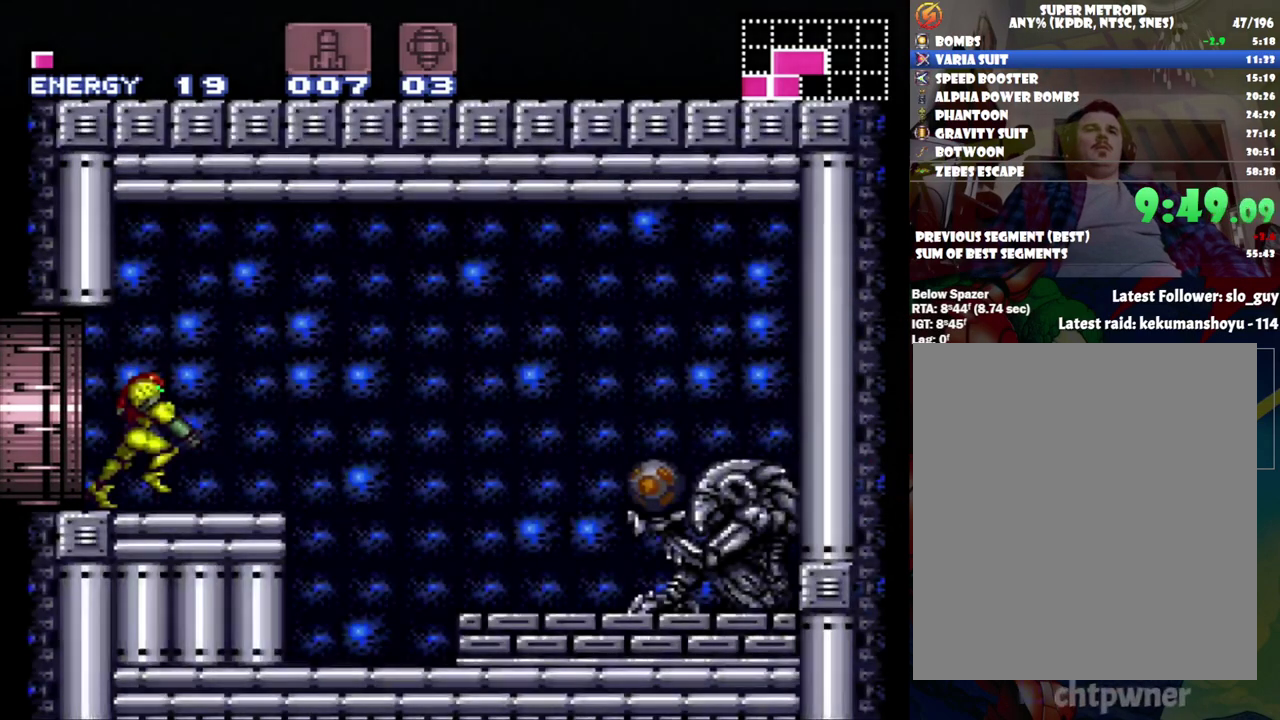
{"buttons": ["A", "Y", "DPAD_RIGHT"], "events": [[467, "Y", "down"]]}
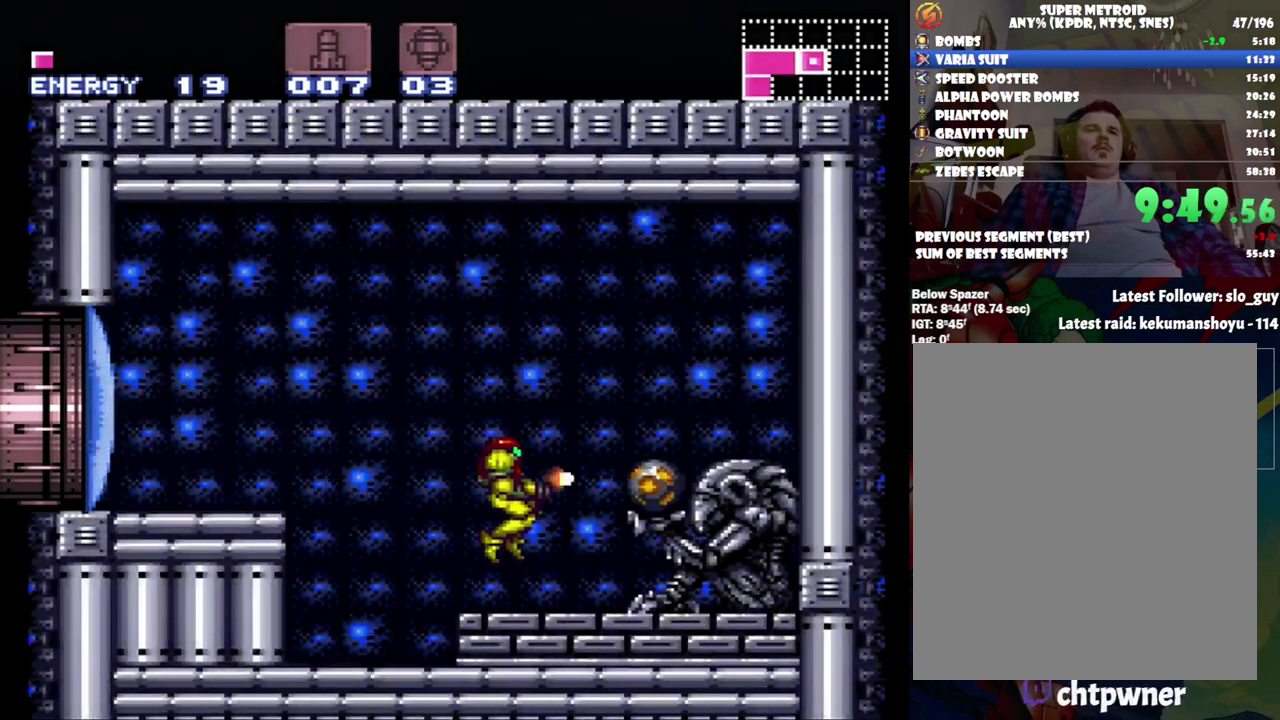
{"buttons": ["A", "DPAD_RIGHT"], "events": [[100, "Y", "up"]]}
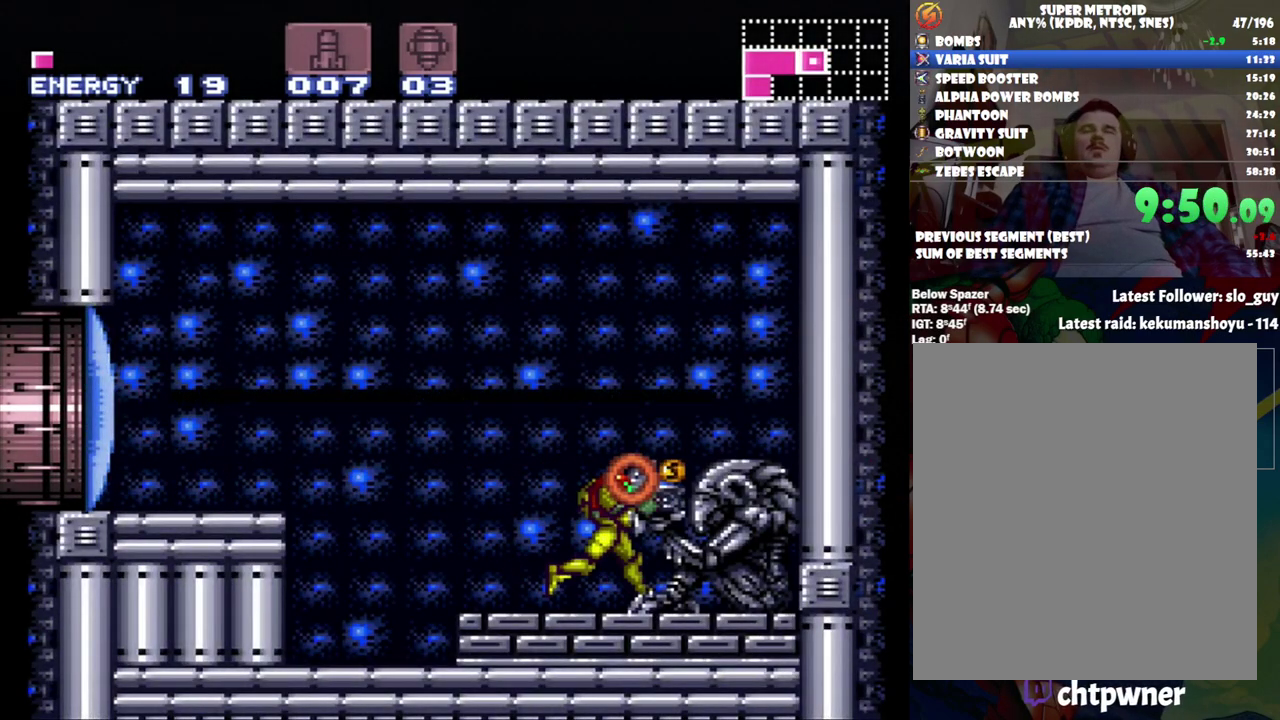
{"buttons": ["A", "DPAD_RIGHT"], "events": []}
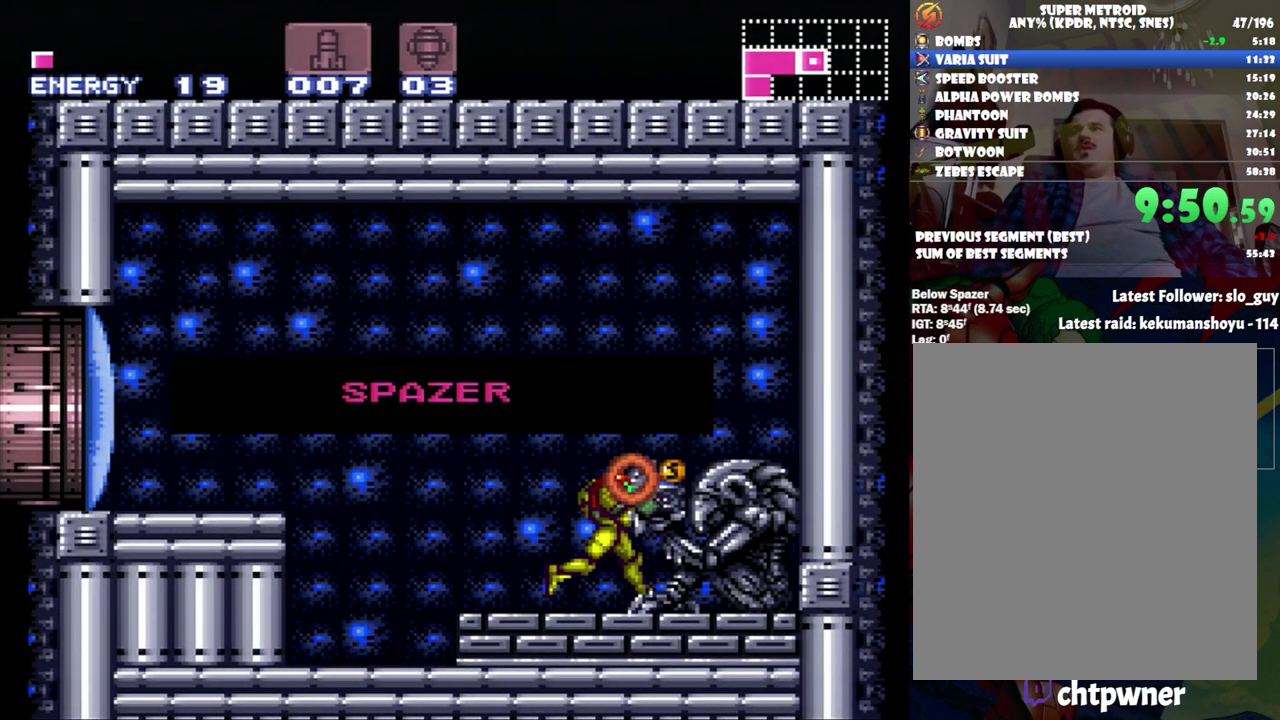
{"buttons": ["A", "DPAD_RIGHT"], "events": []}
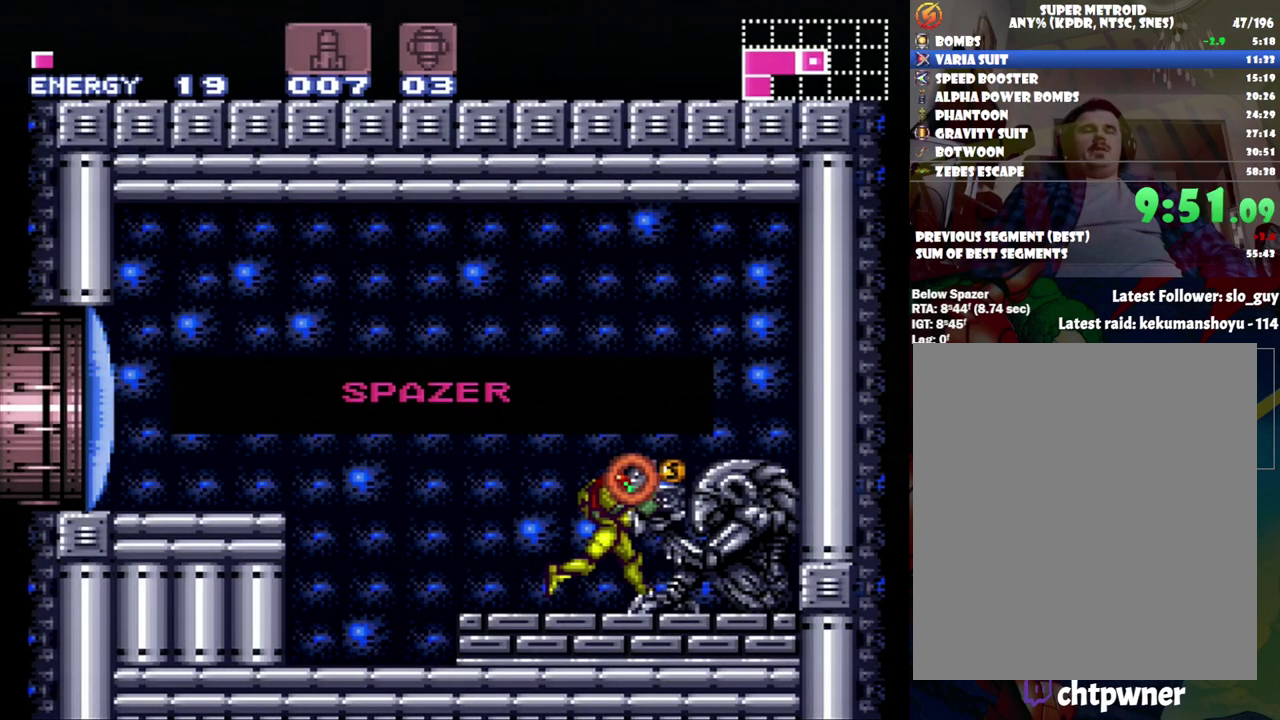
{"buttons": ["A", "DPAD_RIGHT"], "events": []}
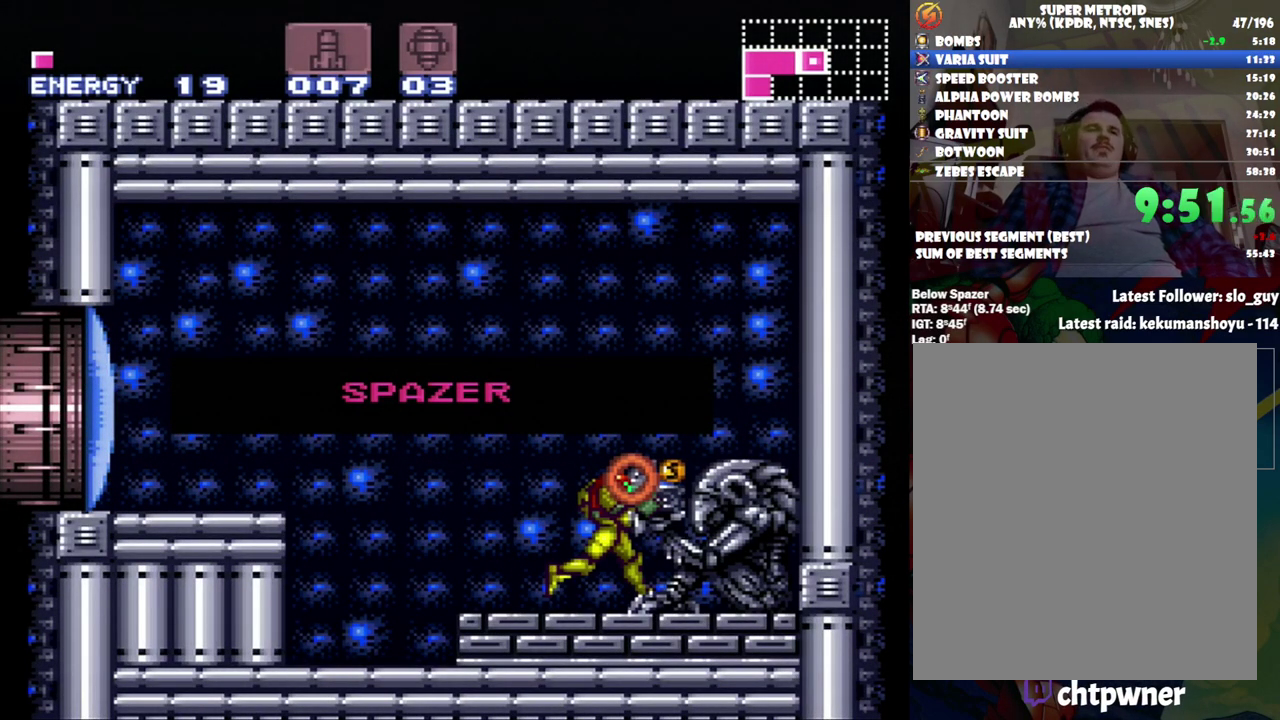
{"buttons": ["A", "DPAD_RIGHT"], "events": []}
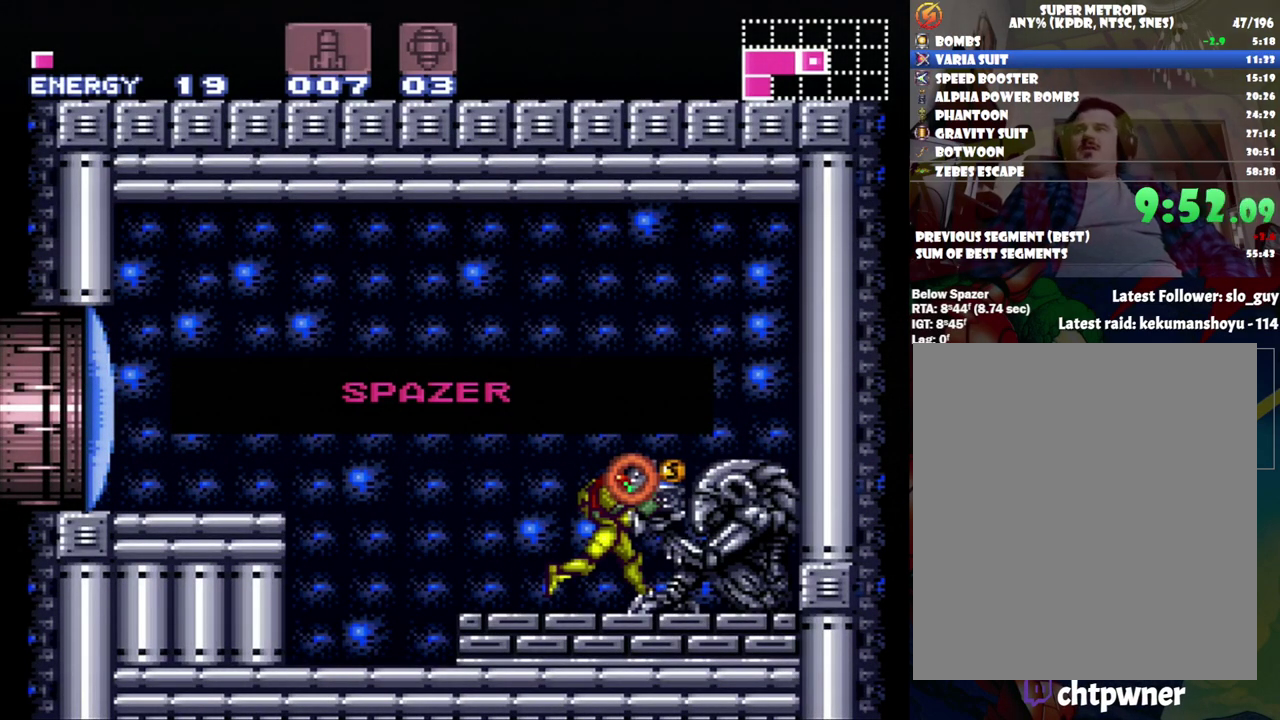
{"buttons": ["A", "DPAD_RIGHT"], "events": []}
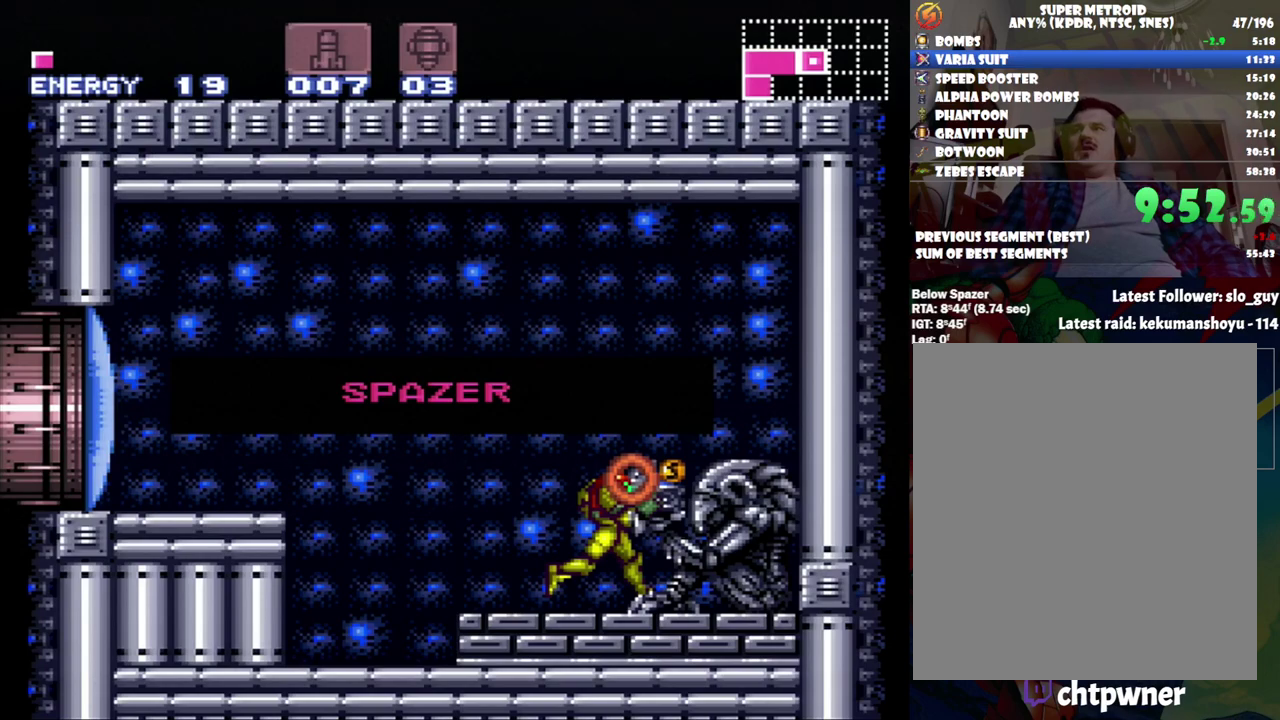
{"buttons": ["A", "DPAD_RIGHT"], "events": []}
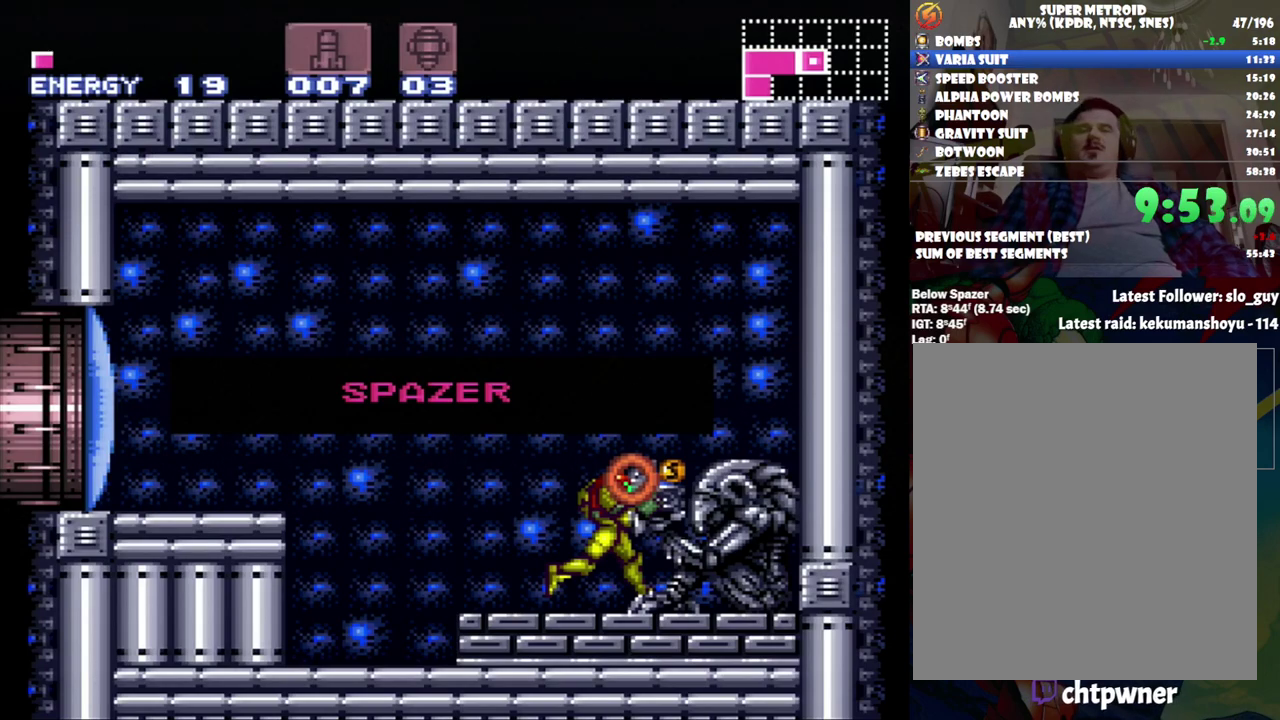
{"buttons": ["A", "DPAD_RIGHT"], "events": []}
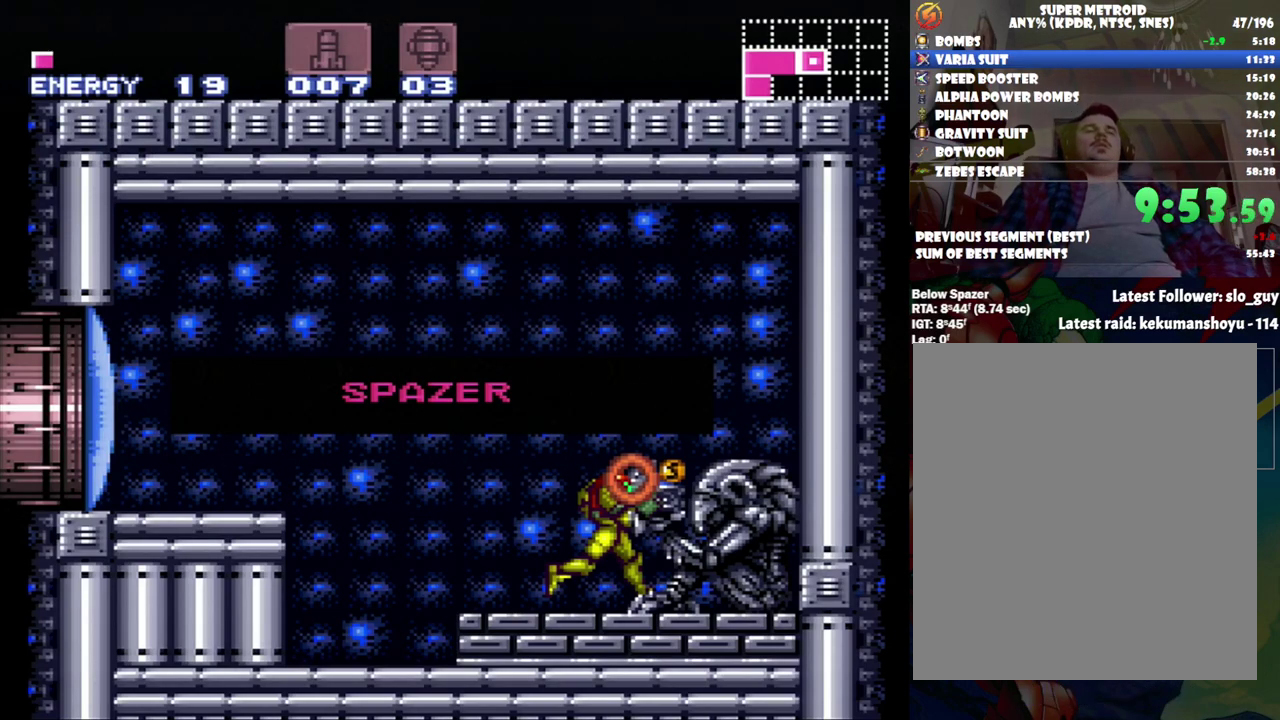
{"buttons": ["A", "DPAD_RIGHT"], "events": []}
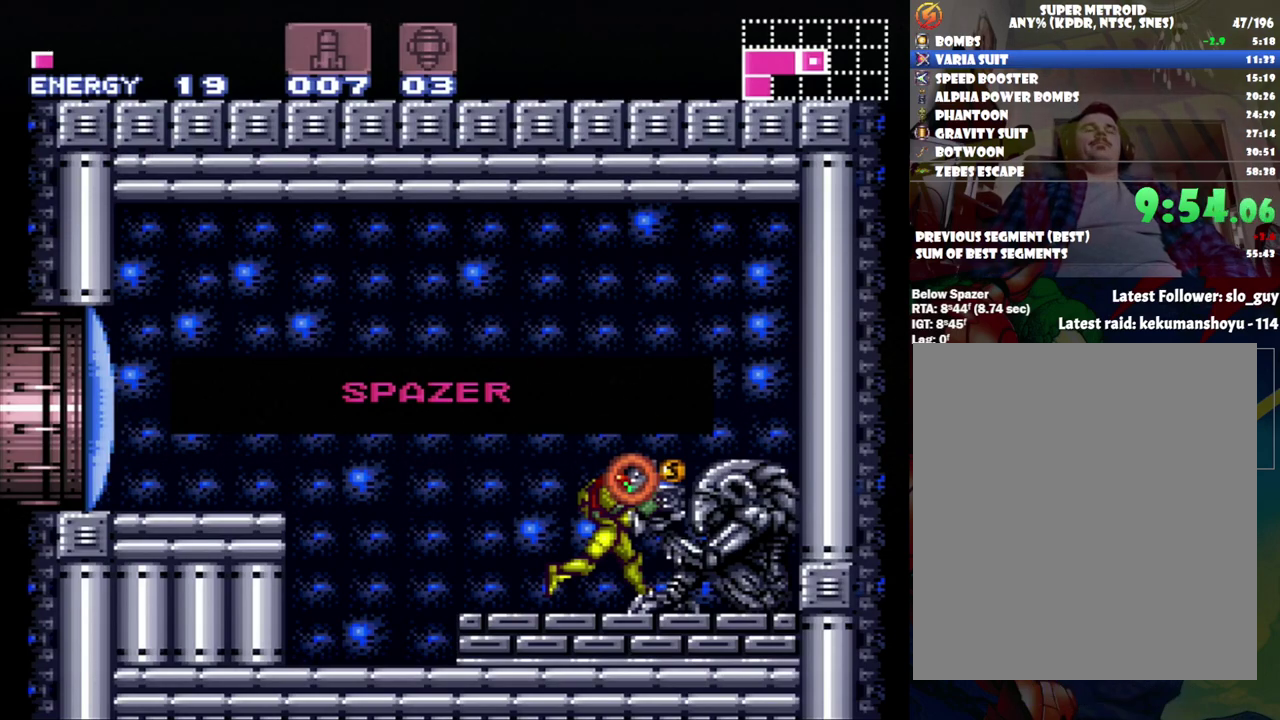
{"buttons": ["A", "DPAD_RIGHT"], "events": []}
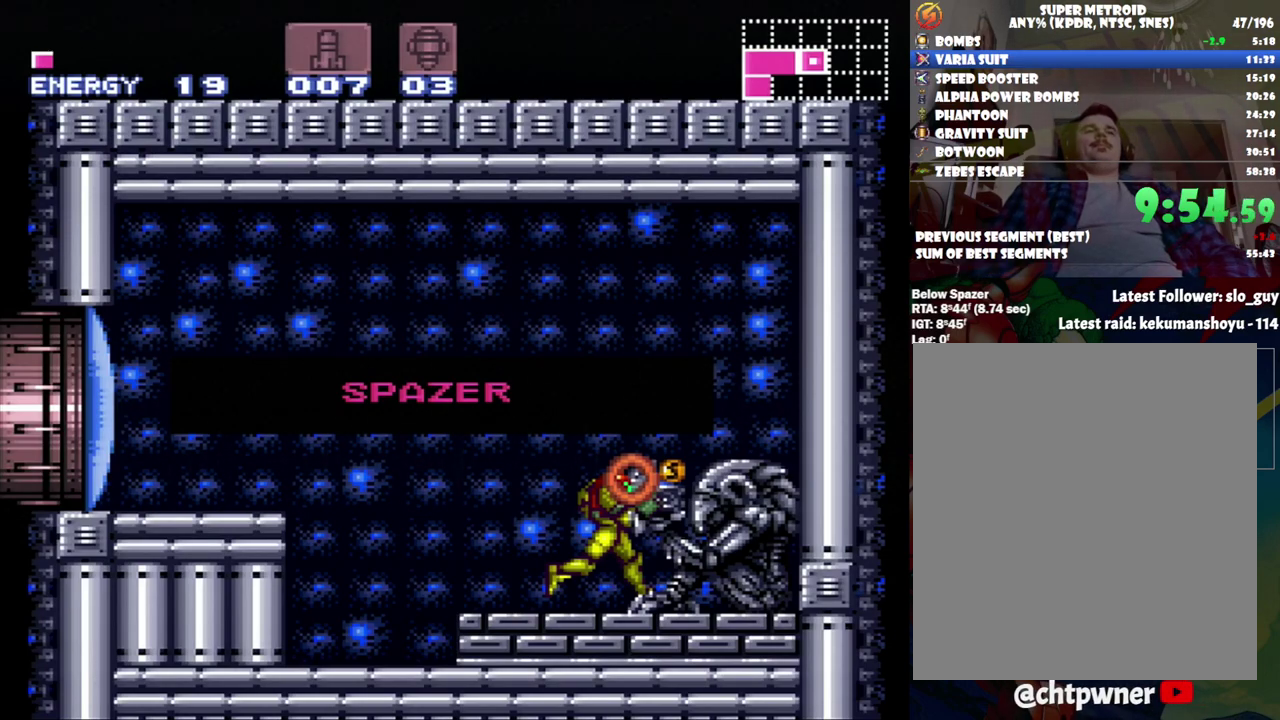
{"buttons": ["A", "DPAD_RIGHT"], "events": []}